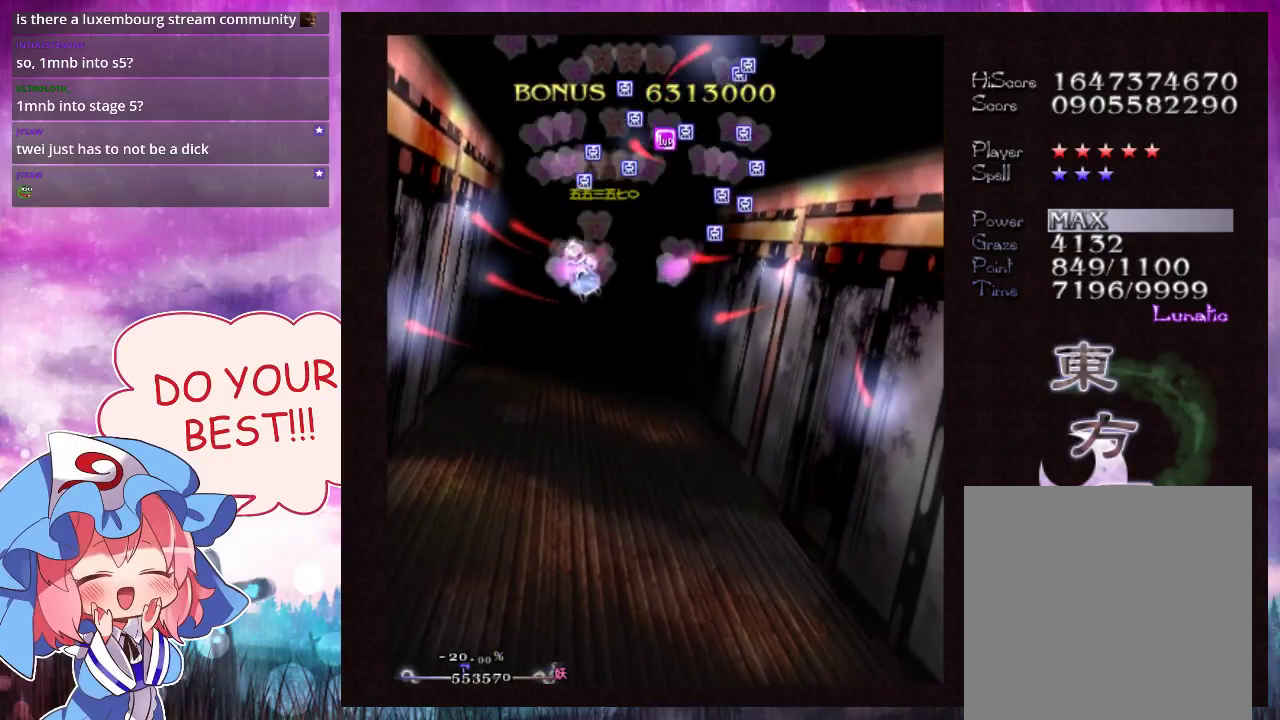
Gameplay with a controller (Xbox layout); each line is a JSON object with the inputs held at the frame after it (dt_ms = milliseconds from this image to that frame). "events" lists button and stick changes between this image and that frame as [ms after this image, input, new state], when the widget could be followed in between. Not read: L3 R3 right_stick.
{"dt_ms": 300, "buttons": ["Y", "L1"], "left_stick": "down", "events": [[100, "left_stick", "up"], [267, "L1", "down"], [300, "left_stick", "down"]]}
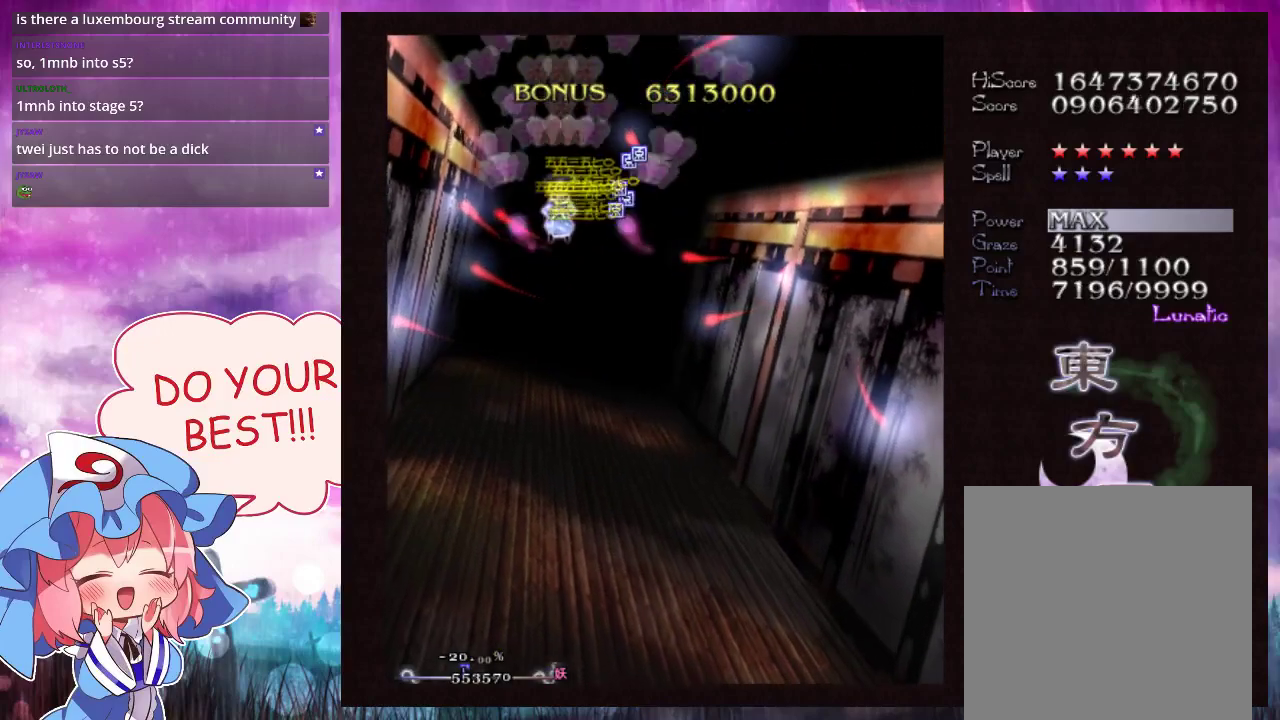
{"dt_ms": 100, "buttons": ["Y"], "left_stick": "down", "events": [[67, "L1", "up"]]}
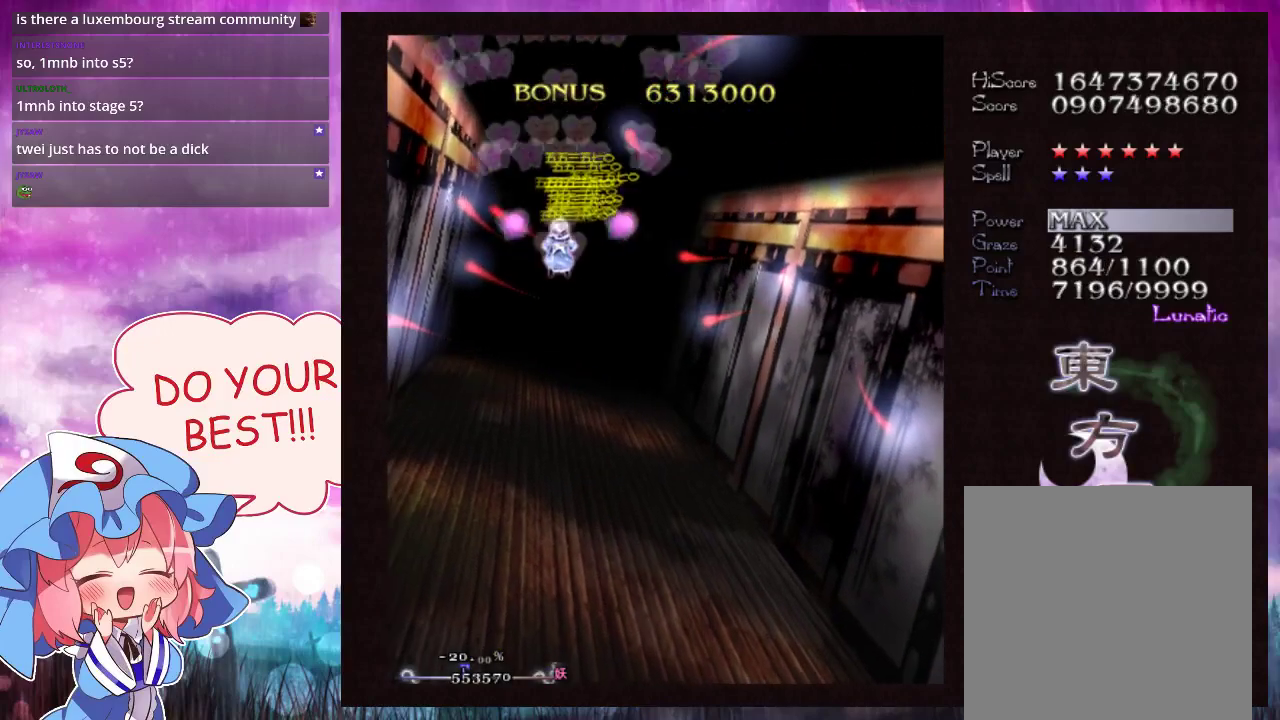
{"dt_ms": 700, "buttons": ["Y"], "left_stick": "down", "events": [[167, "left_stick", "down-left"], [533, "left_stick", "down"]]}
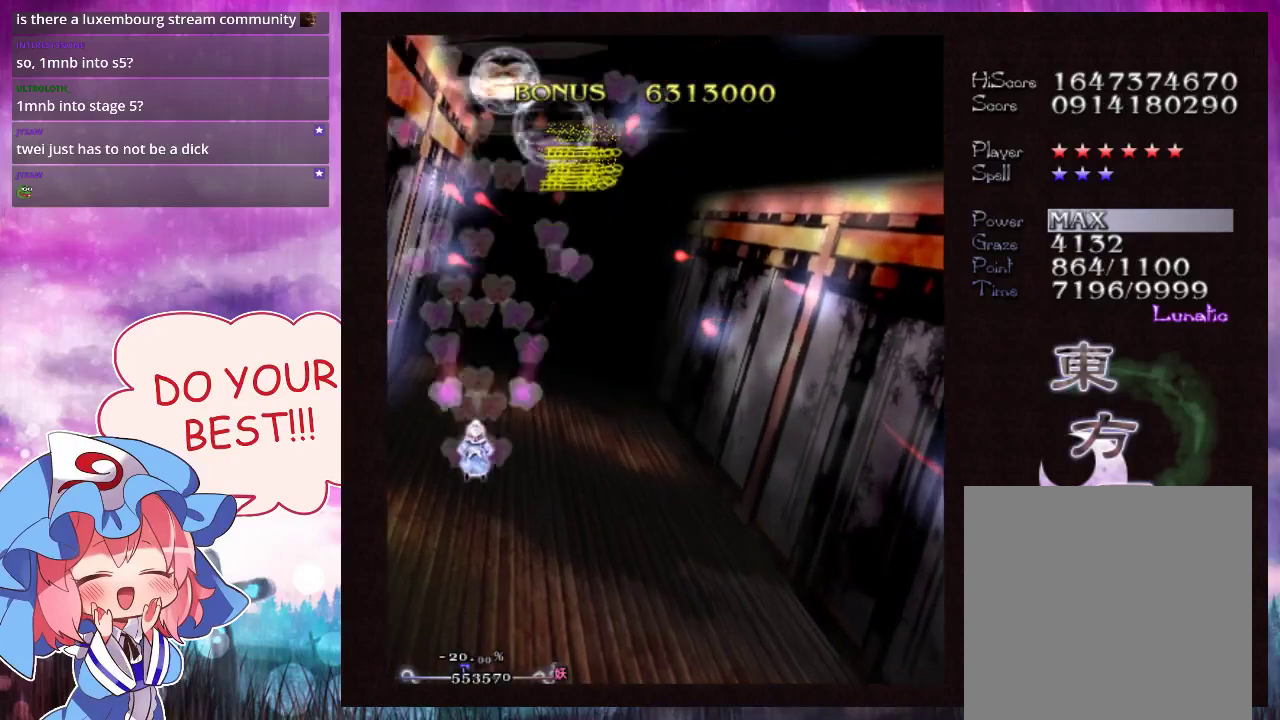
{"dt_ms": 500, "buttons": ["Y"], "left_stick": "down", "events": []}
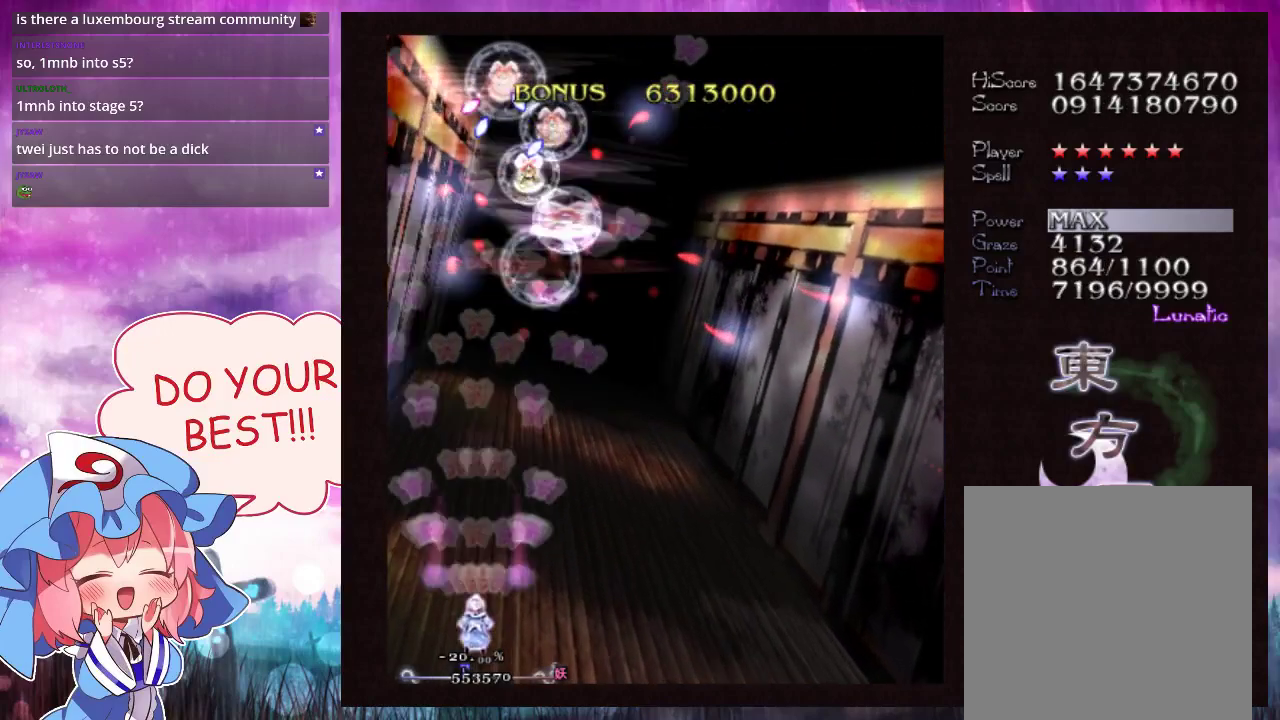
{"dt_ms": 300, "buttons": ["Y", "L1"], "left_stick": "center", "events": [[200, "left_stick", "center"], [267, "L1", "down"]]}
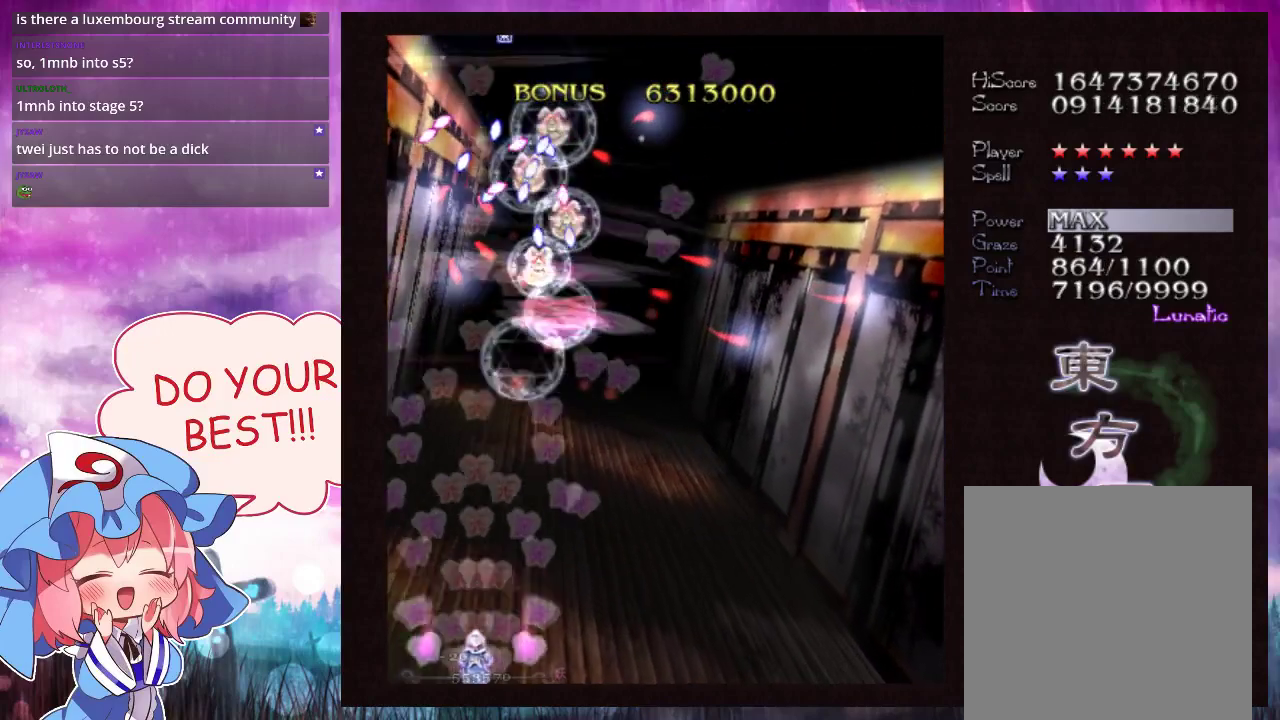
{"dt_ms": 700, "buttons": ["Y", "L1"], "left_stick": "center", "events": [[233, "left_stick", "right"], [300, "left_stick", "center"]]}
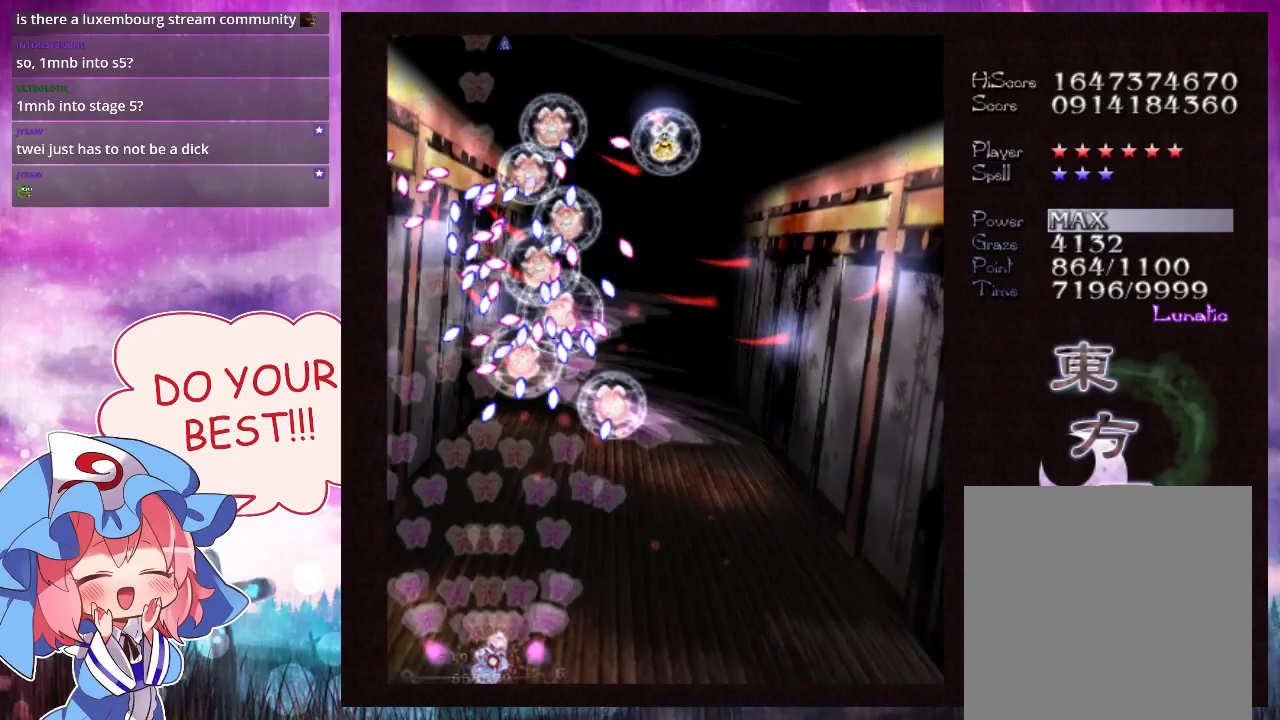
{"dt_ms": 500, "buttons": ["Y", "L1"], "left_stick": "center", "events": [[233, "left_stick", "right"], [333, "left_stick", "center"]]}
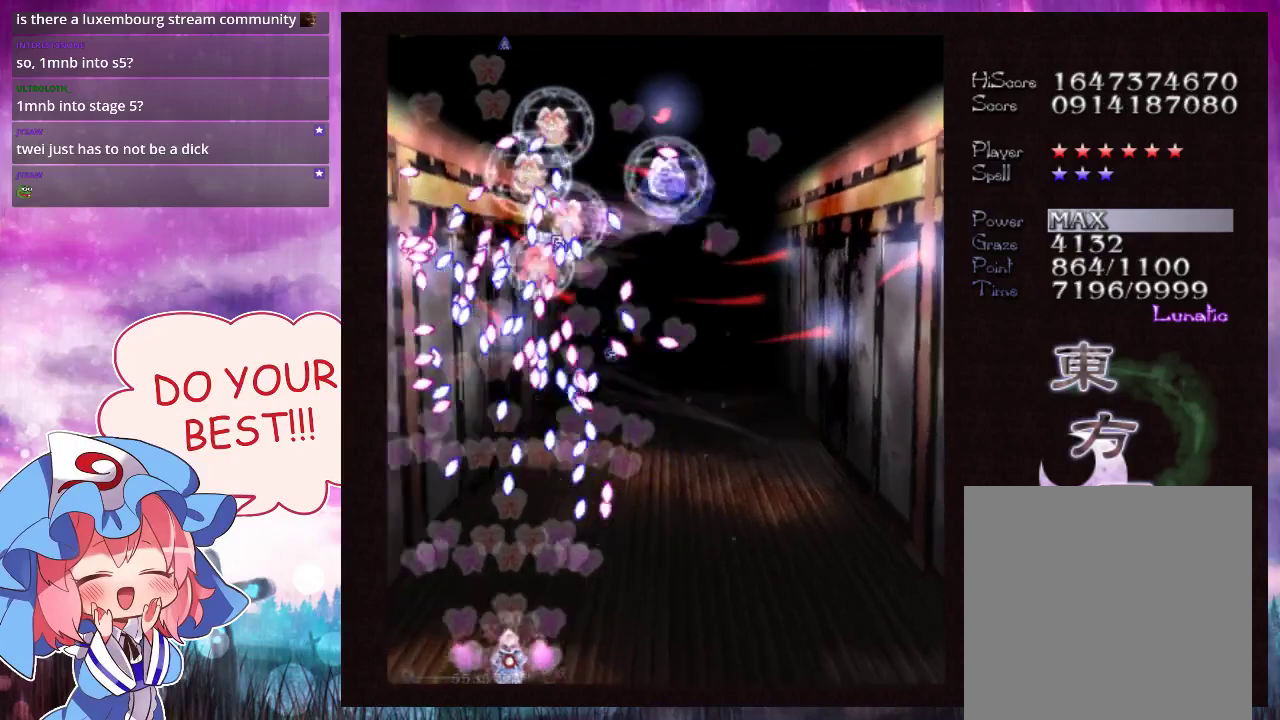
{"dt_ms": 500, "buttons": ["Y", "L1"], "left_stick": "center", "events": [[67, "left_stick", "right"], [133, "left_stick", "center"]]}
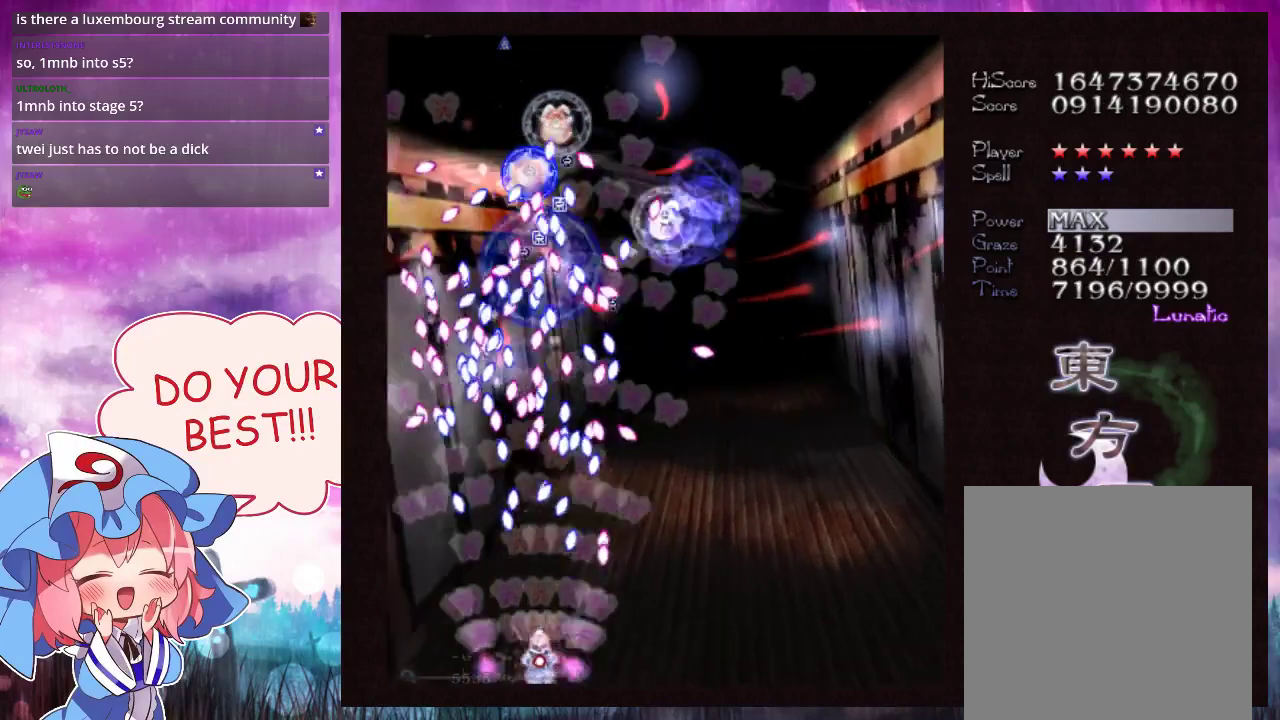
{"dt_ms": 500, "buttons": ["Y", "L1"], "left_stick": "center", "events": [[100, "left_stick", "right"], [167, "left_stick", "center"]]}
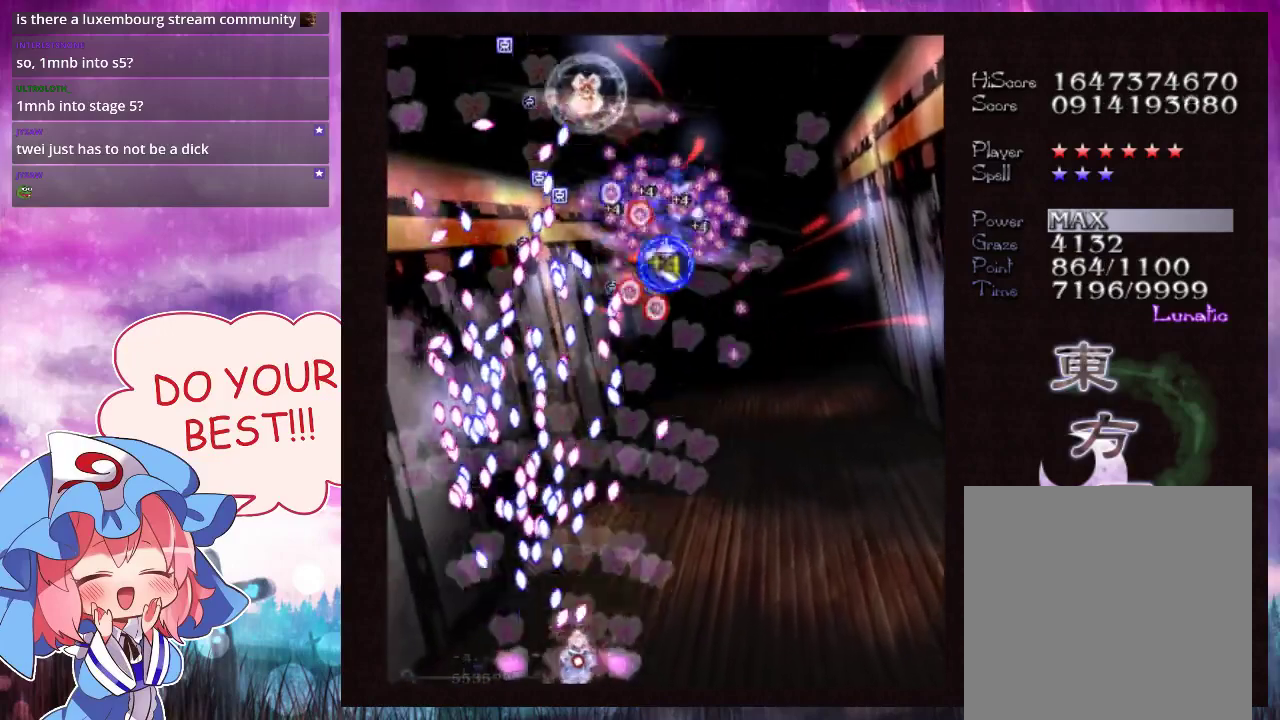
{"dt_ms": 500, "buttons": ["Y", "L1"], "left_stick": "center", "events": []}
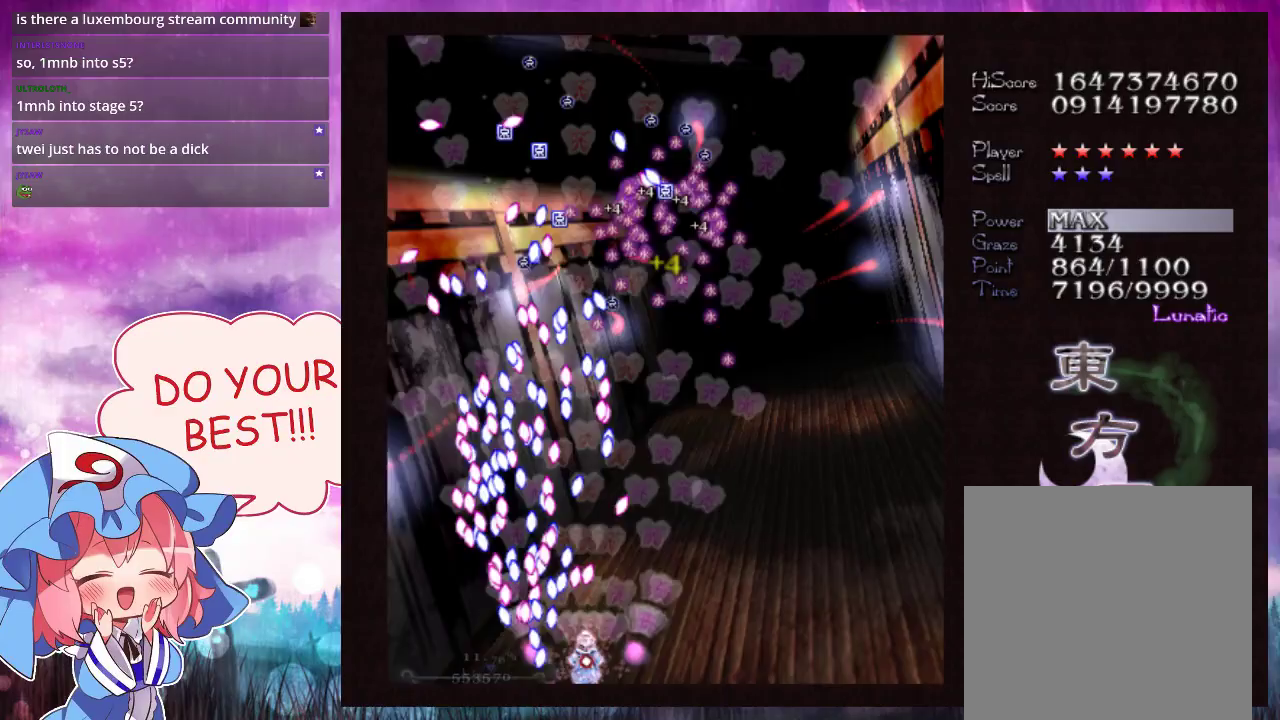
{"dt_ms": 500, "buttons": ["Y", "L1"], "left_stick": "center", "events": []}
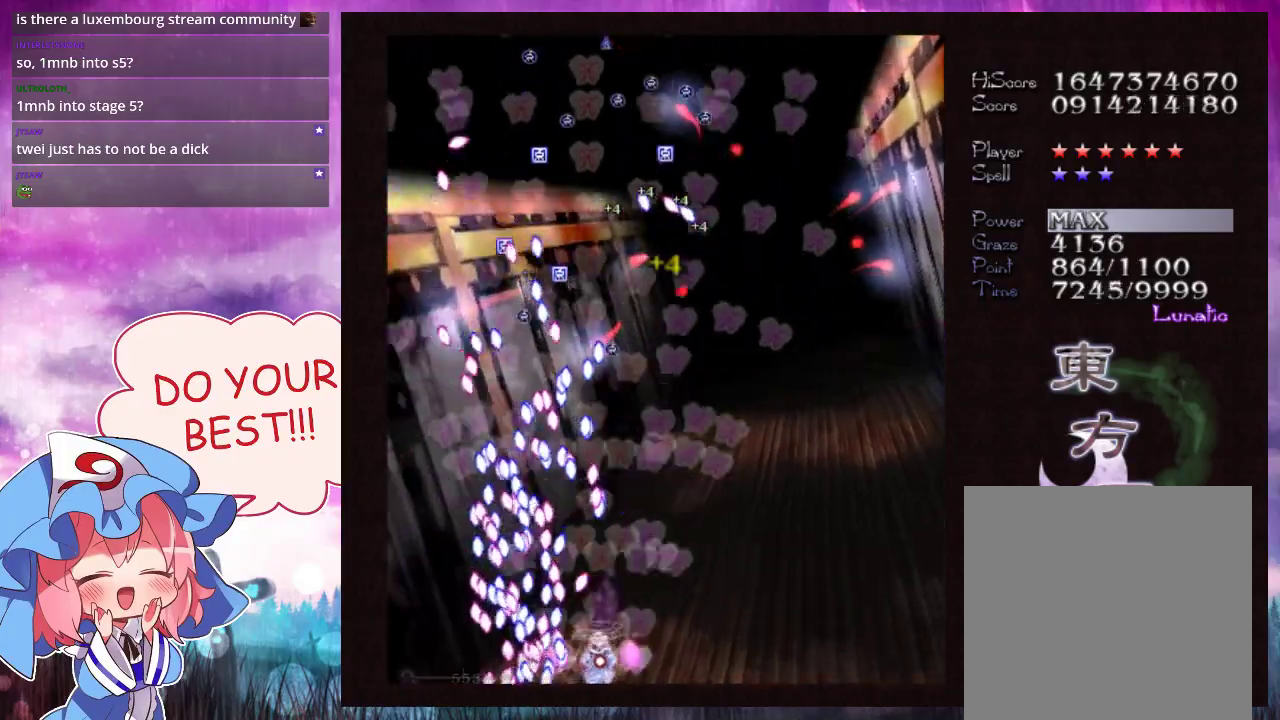
{"dt_ms": 500, "buttons": ["Y", "L1"], "left_stick": "down-right", "events": [[167, "left_stick", "down-right"], [233, "left_stick", "center"], [500, "left_stick", "down-right"]]}
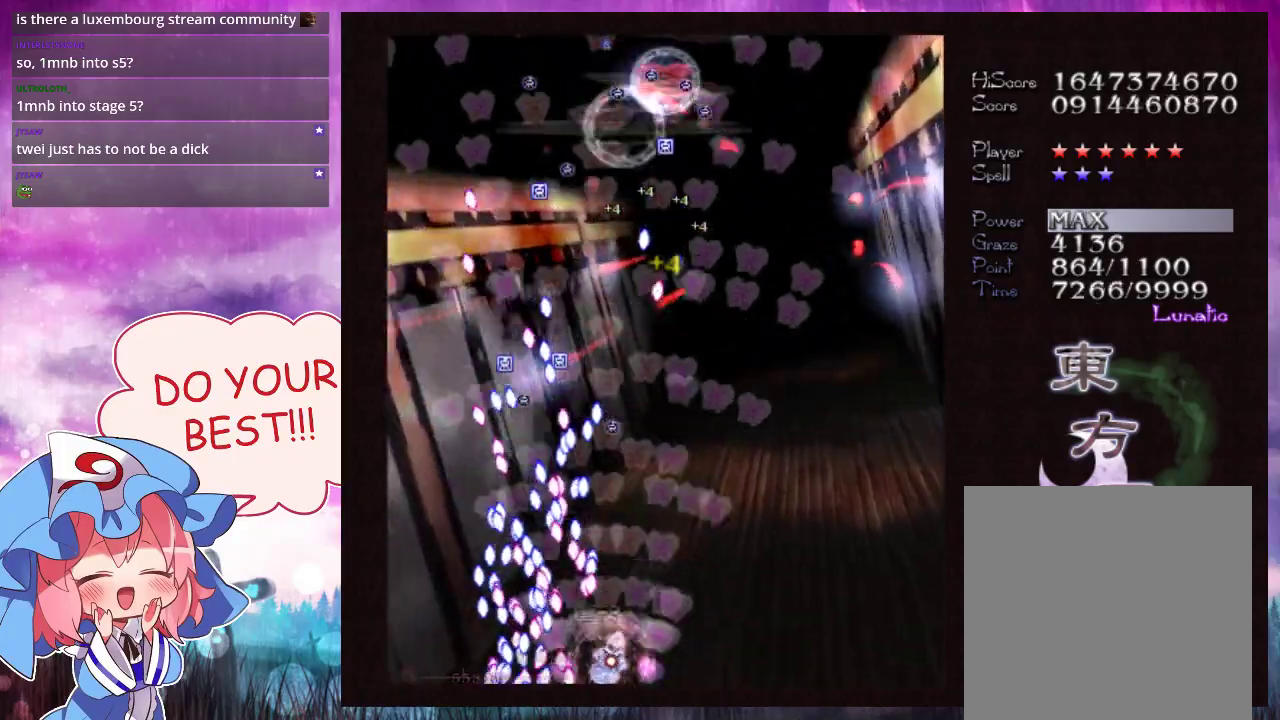
{"dt_ms": 500, "buttons": ["Y", "L1"], "left_stick": "center", "events": [[33, "left_stick", "center"], [267, "left_stick", "down-right"], [333, "left_stick", "center"]]}
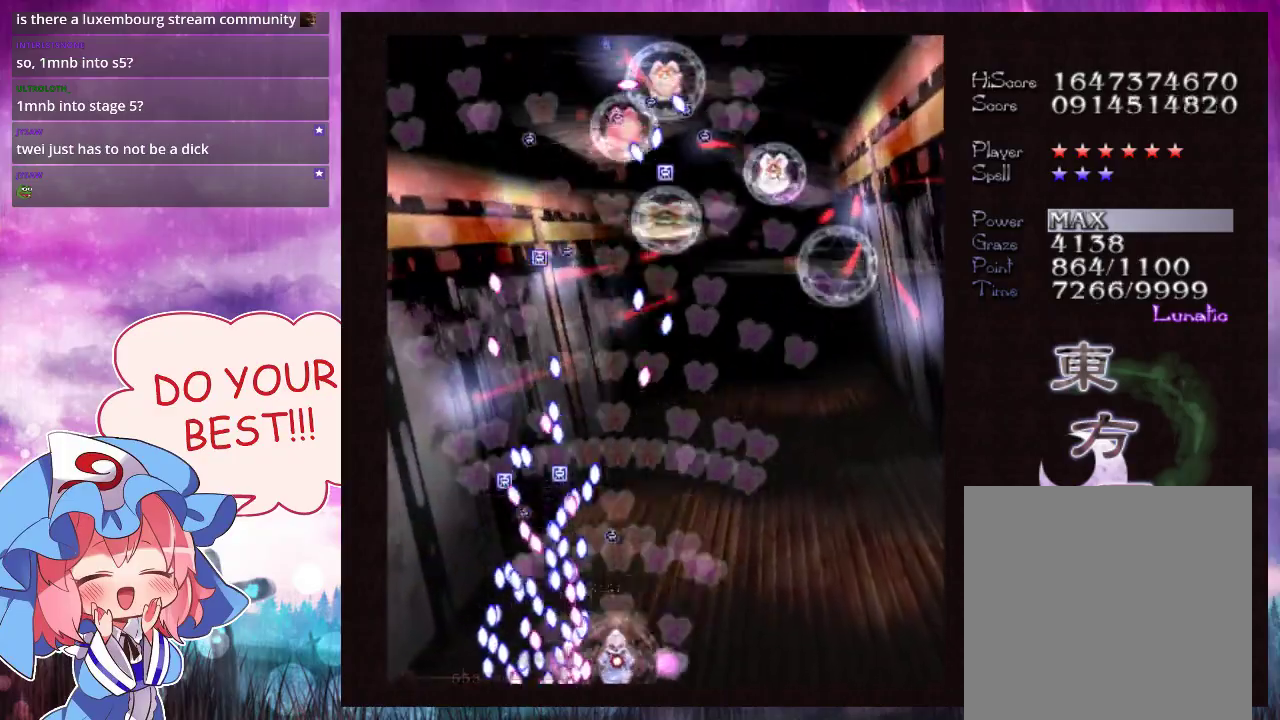
{"dt_ms": 500, "buttons": ["Y", "L1"], "left_stick": "center", "events": []}
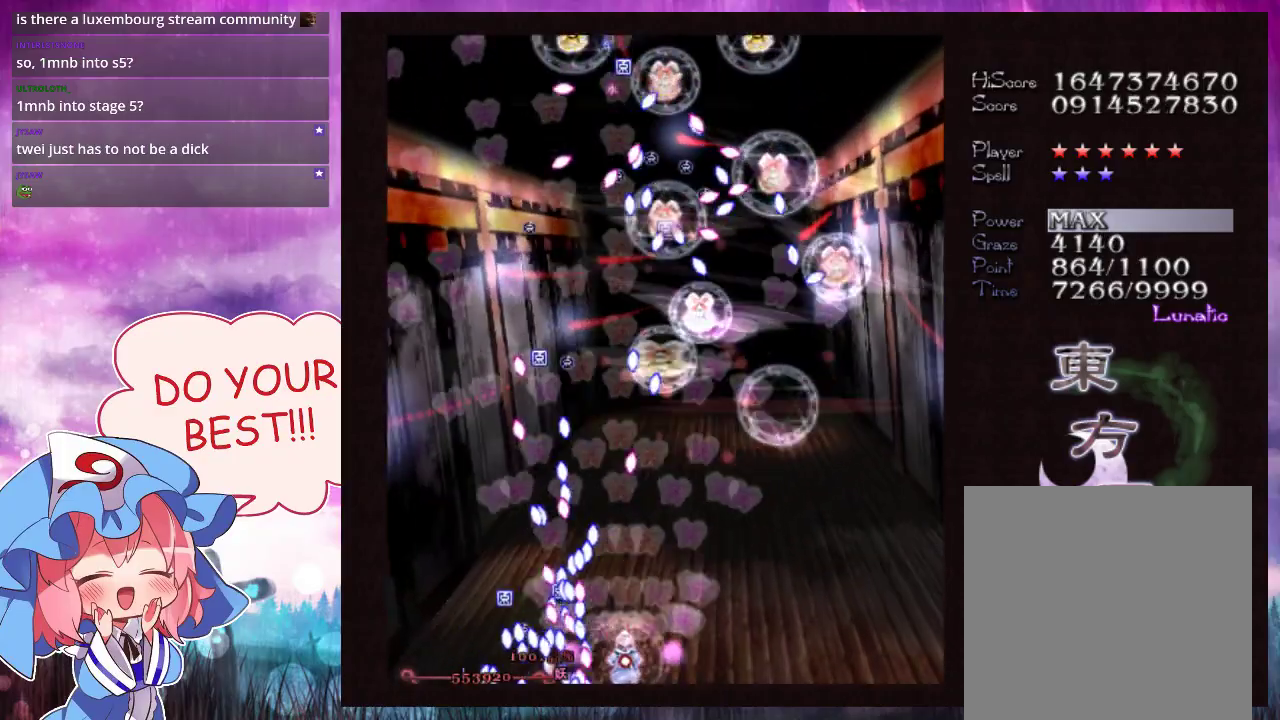
{"dt_ms": 500, "buttons": ["Y", "L1"], "left_stick": "center", "events": []}
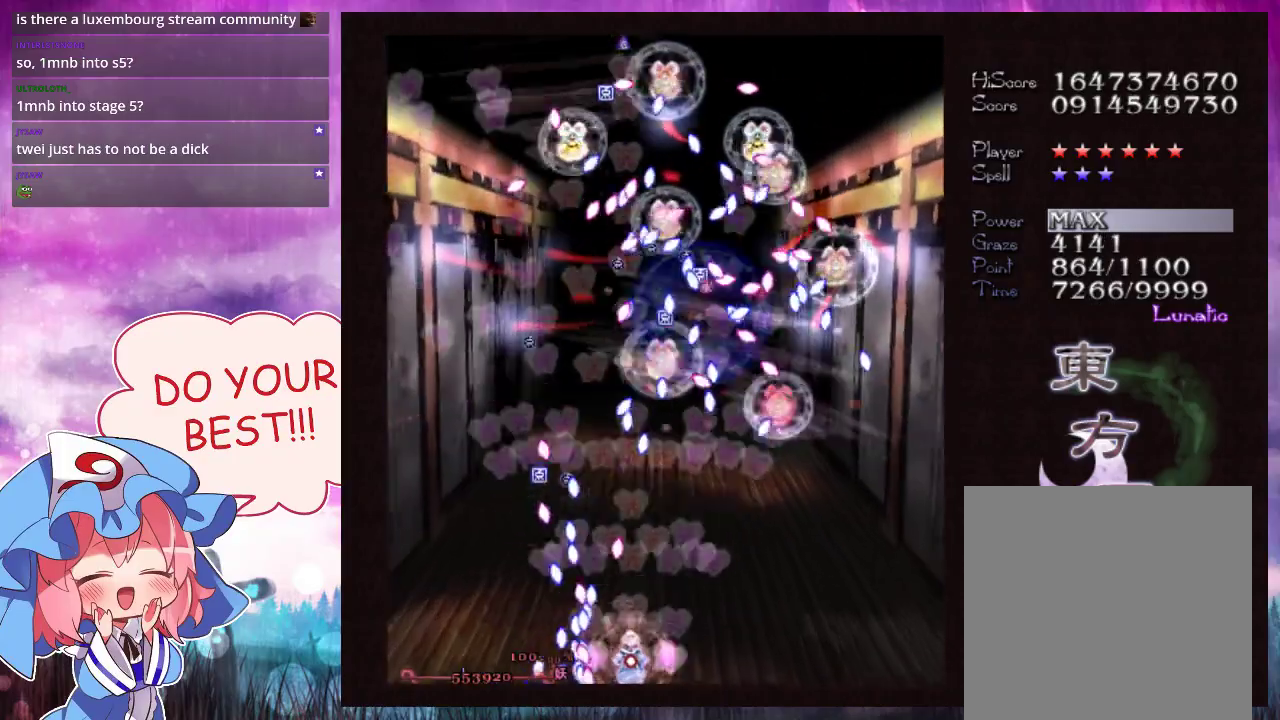
{"dt_ms": 500, "buttons": ["Y", "L1"], "left_stick": "center", "events": []}
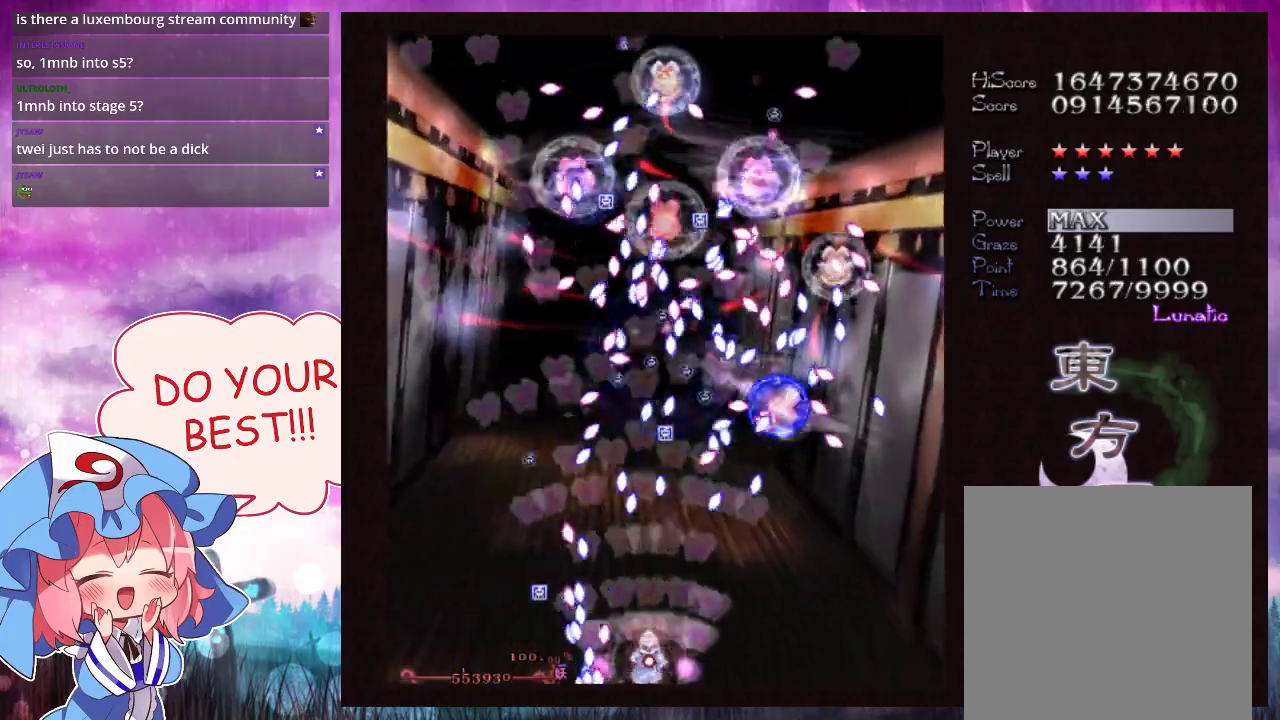
{"dt_ms": 500, "buttons": ["Y", "L1"], "left_stick": "down-right", "events": [[200, "left_stick", "right"], [300, "left_stick", "center"], [500, "left_stick", "down-right"]]}
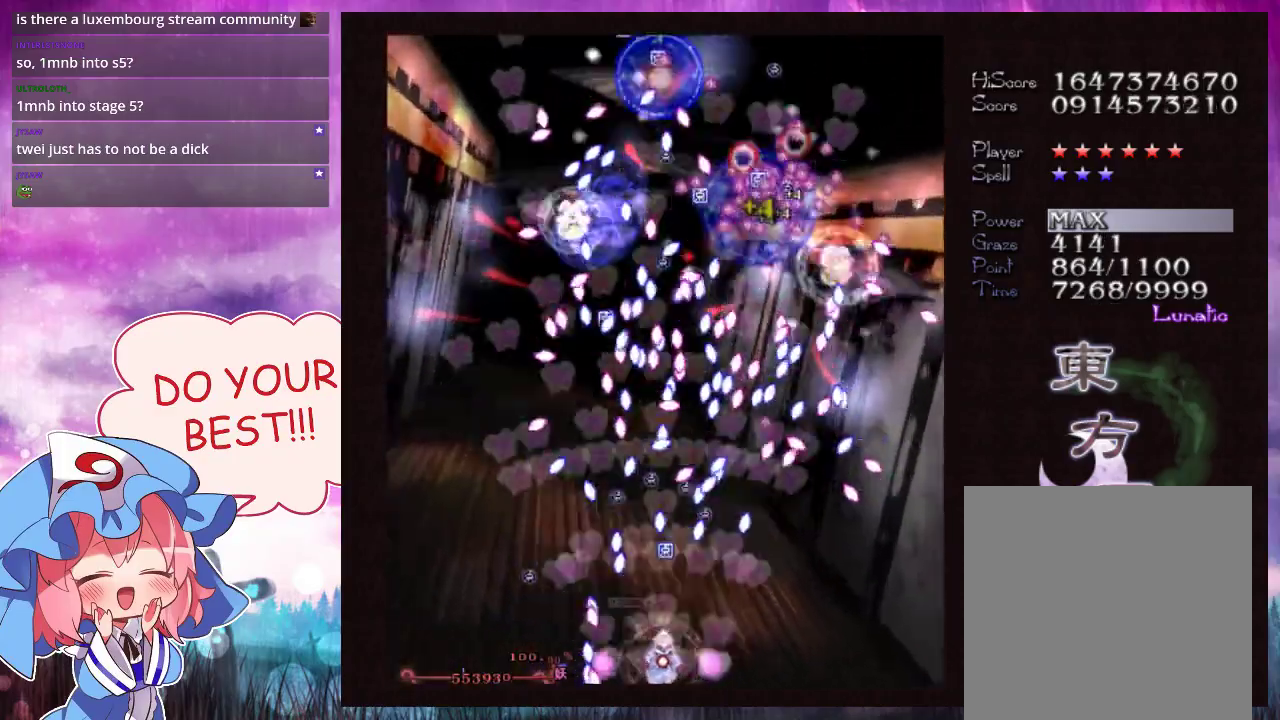
{"dt_ms": 500, "buttons": ["Y", "L1"], "left_stick": "center", "events": [[100, "left_stick", "center"], [333, "left_stick", "right"], [400, "left_stick", "center"]]}